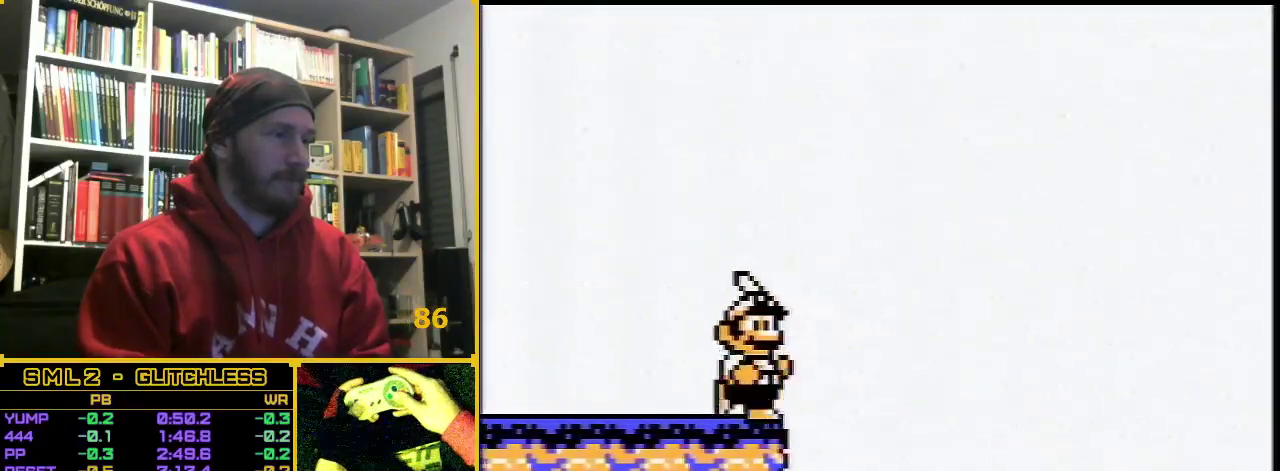
Gameplay with a controller (Nintendo layout); each line is a JSON object with the inputs held at the frame after it. "events" lists button and stick changes between this image and that frame as [ms after this image, input, new state], when the widget could be followed in between. Not read: L3 R3.
{"buttons": ["B", "DPAD_RIGHT"], "events": [[33, "A", "down"], [133, "A", "up"]]}
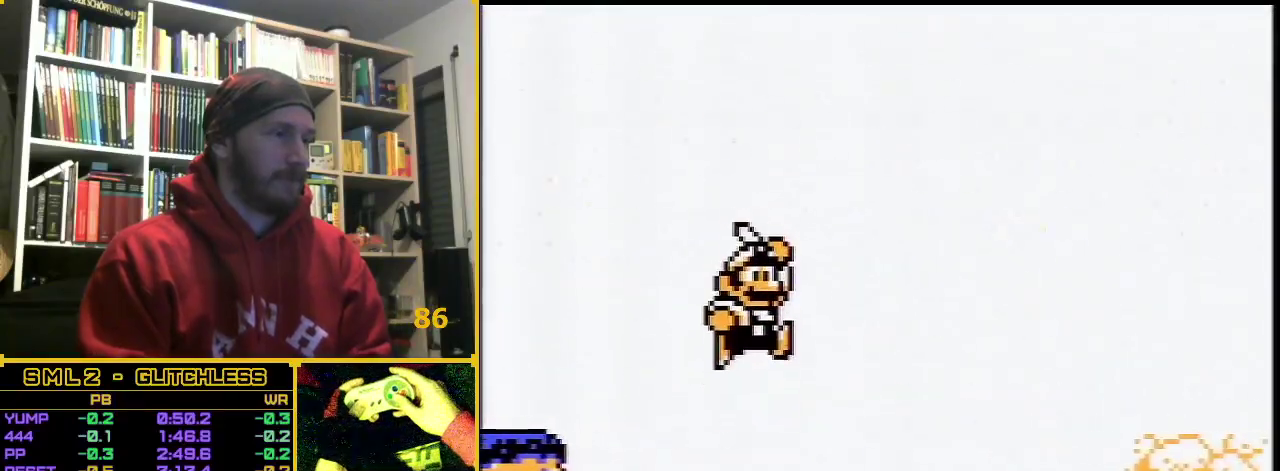
{"buttons": ["B", "DPAD_RIGHT"], "events": []}
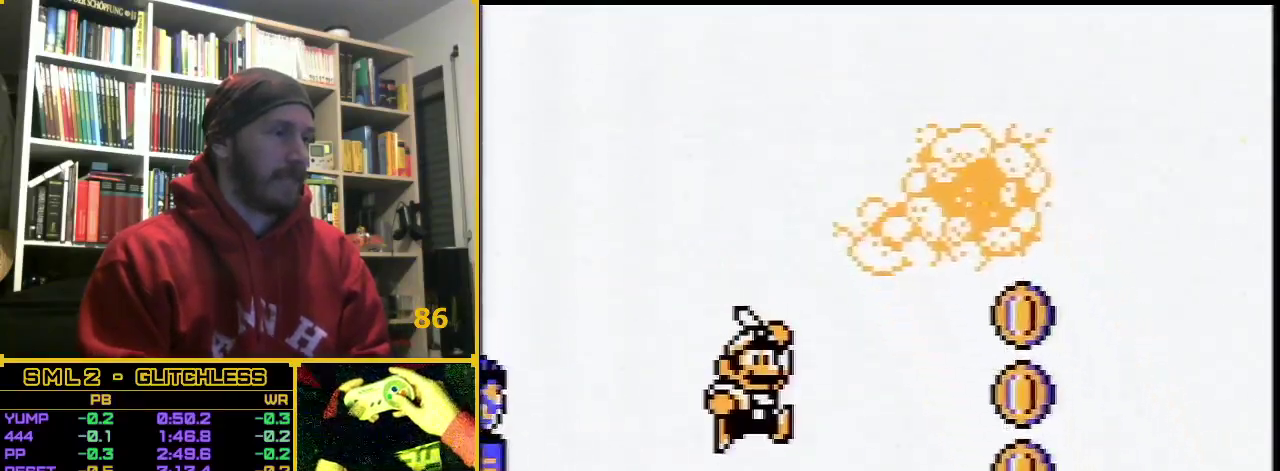
{"buttons": ["B", "DPAD_RIGHT"], "events": [[183, "A", "down"], [267, "A", "up"]]}
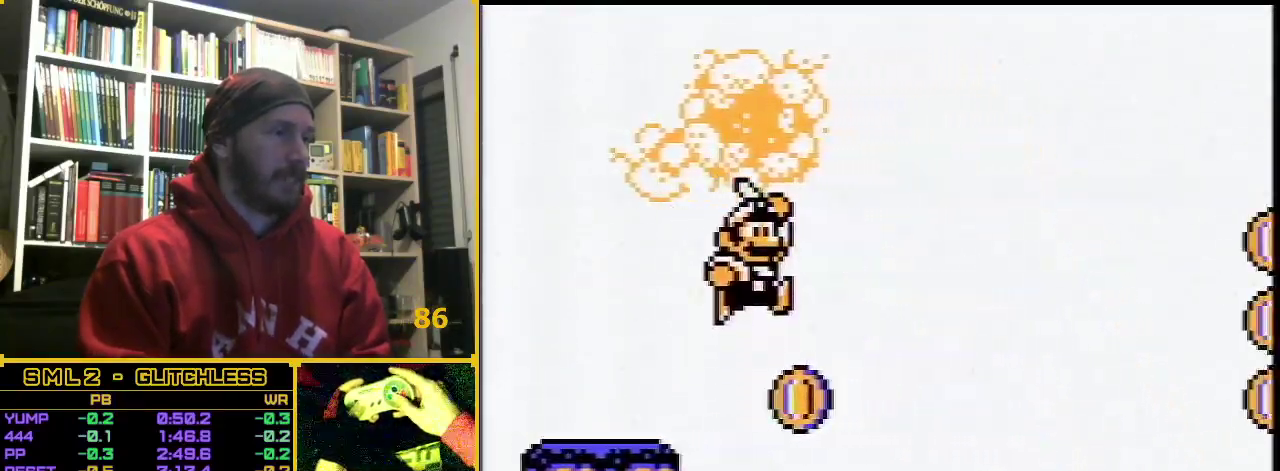
{"buttons": ["B", "DPAD_RIGHT"], "events": []}
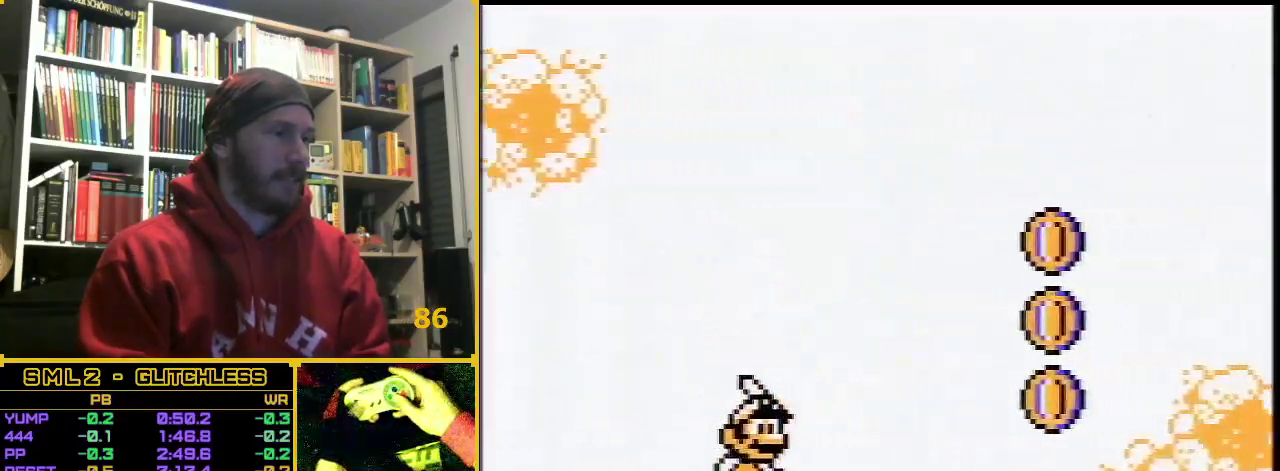
{"buttons": ["A", "B", "DPAD_RIGHT"], "events": [[433, "A", "down"]]}
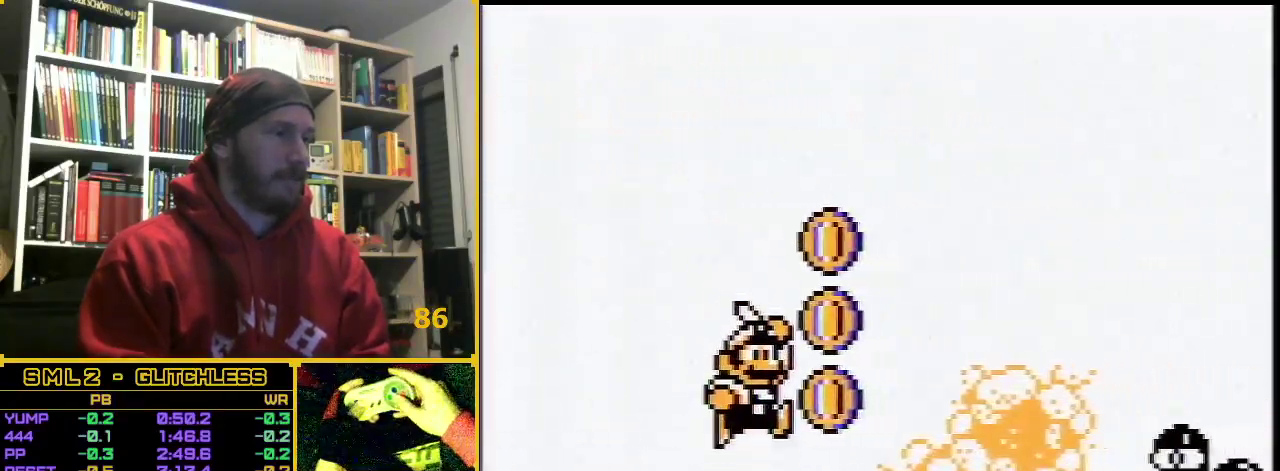
{"buttons": ["B", "DPAD_RIGHT"], "events": [[33, "A", "up"]]}
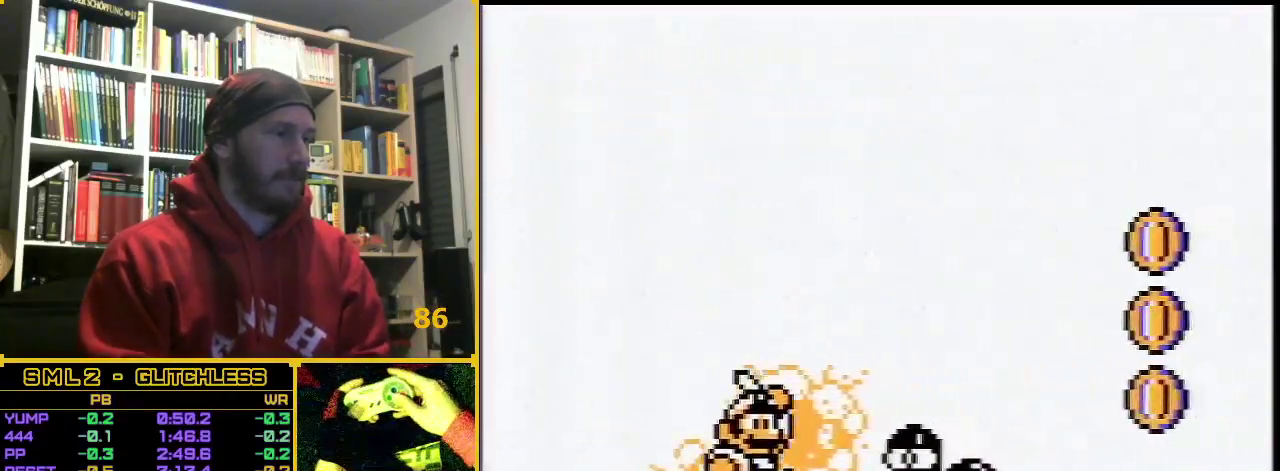
{"buttons": ["B", "DPAD_RIGHT"], "events": [[67, "B", "up"], [167, "B", "down"]]}
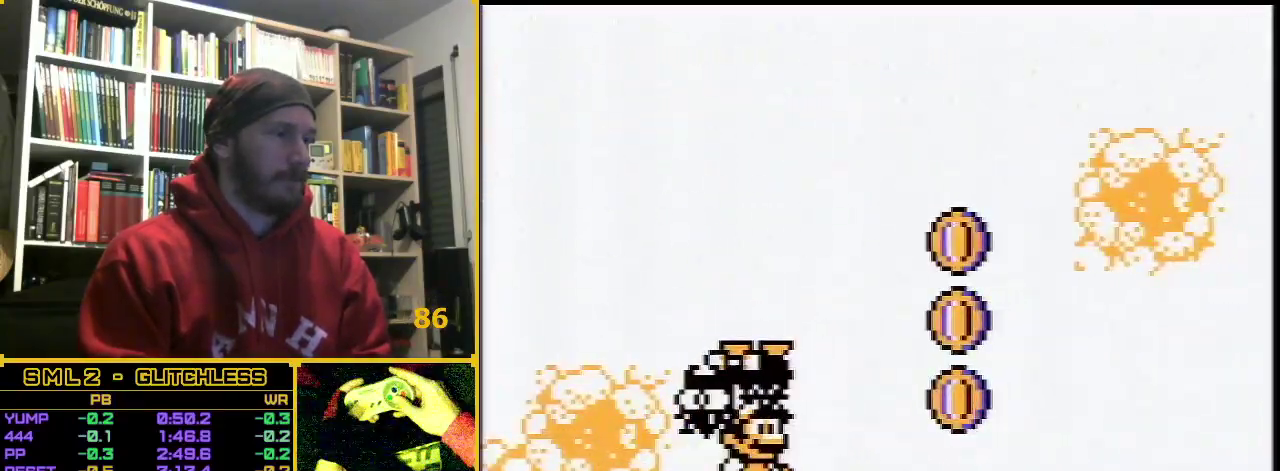
{"buttons": ["B", "DPAD_RIGHT"], "events": [[267, "A", "down"], [350, "A", "up"]]}
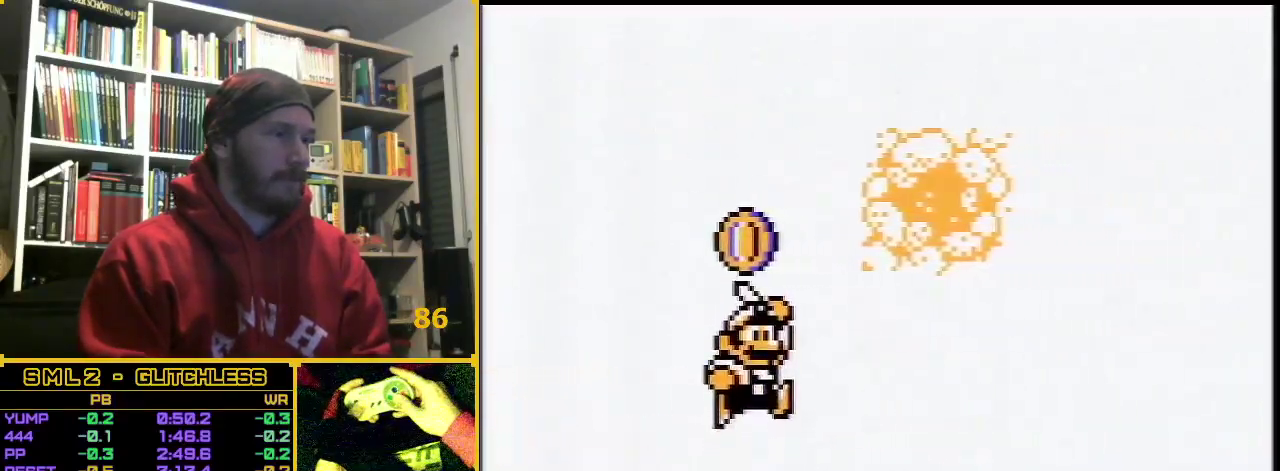
{"buttons": ["B", "DPAD_RIGHT"], "events": []}
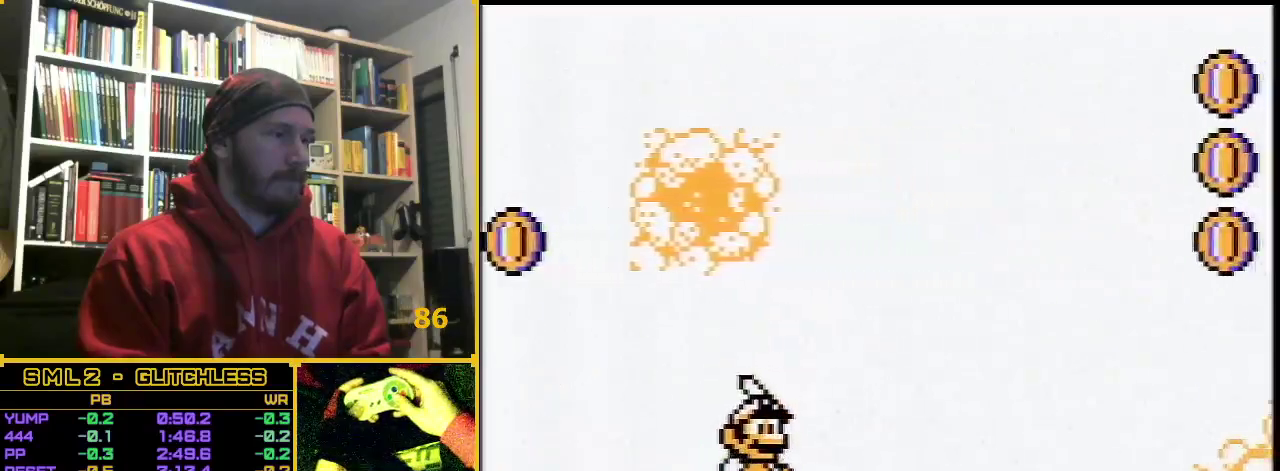
{"buttons": ["B", "DPAD_RIGHT"], "events": []}
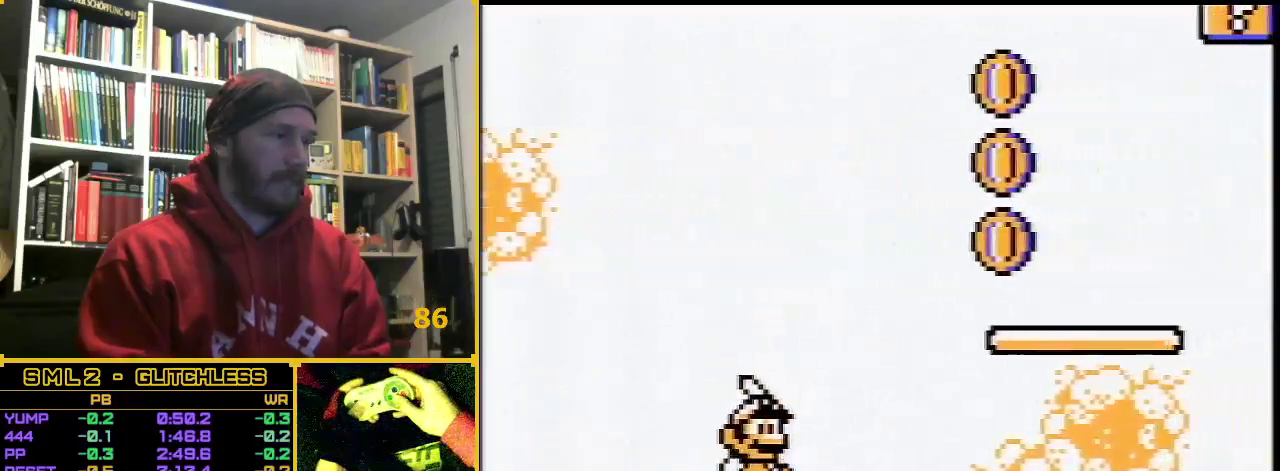
{"buttons": ["B", "DPAD_RIGHT"], "events": []}
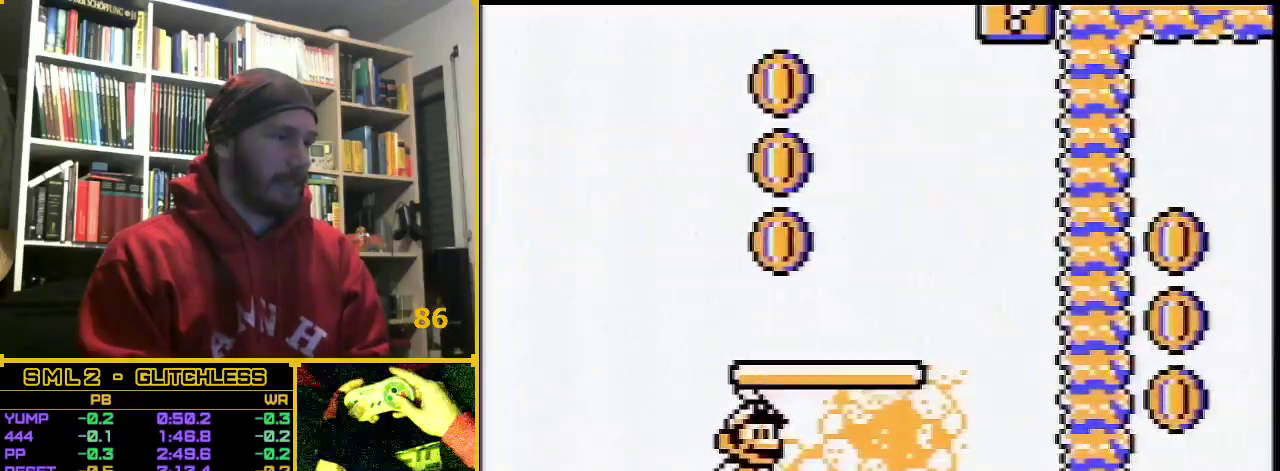
{"buttons": [], "events": [[150, "B", "up"], [150, "DPAD_RIGHT", "up"], [300, "DPAD_LEFT", "down"], [483, "DPAD_LEFT", "up"]]}
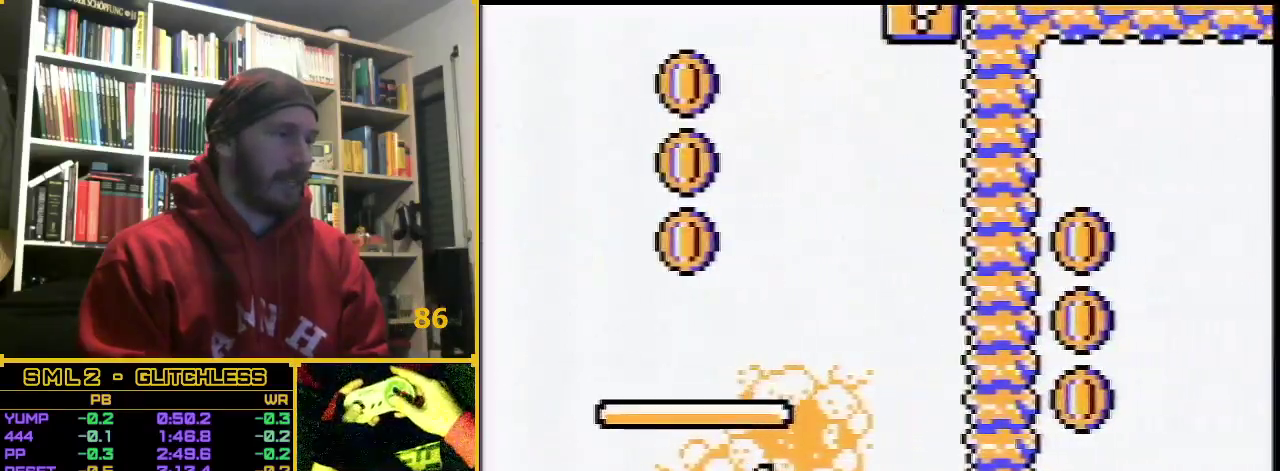
{"buttons": [], "events": [[250, "DPAD_RIGHT", "down"], [333, "DPAD_RIGHT", "up"]]}
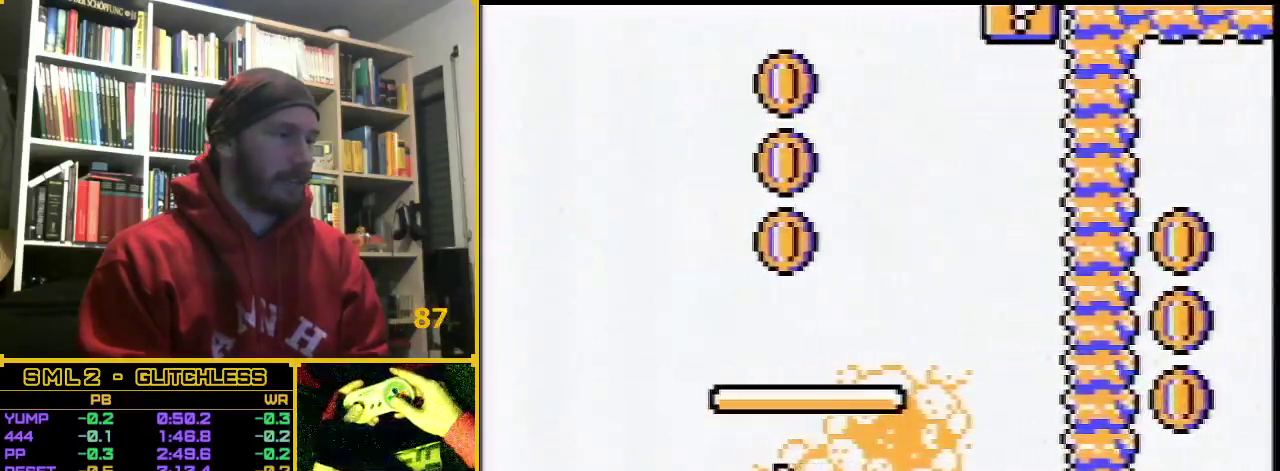
{"buttons": [], "events": [[267, "DPAD_RIGHT", "down"], [333, "DPAD_RIGHT", "up"]]}
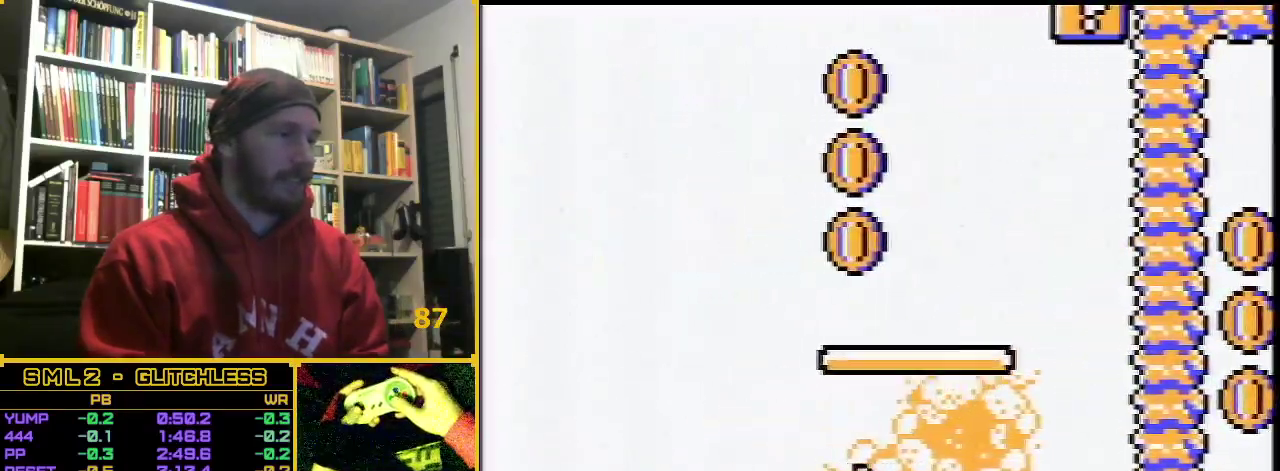
{"buttons": ["B", "DPAD_DOWN"], "events": [[183, "B", "down"], [183, "DPAD_DOWN", "down"]]}
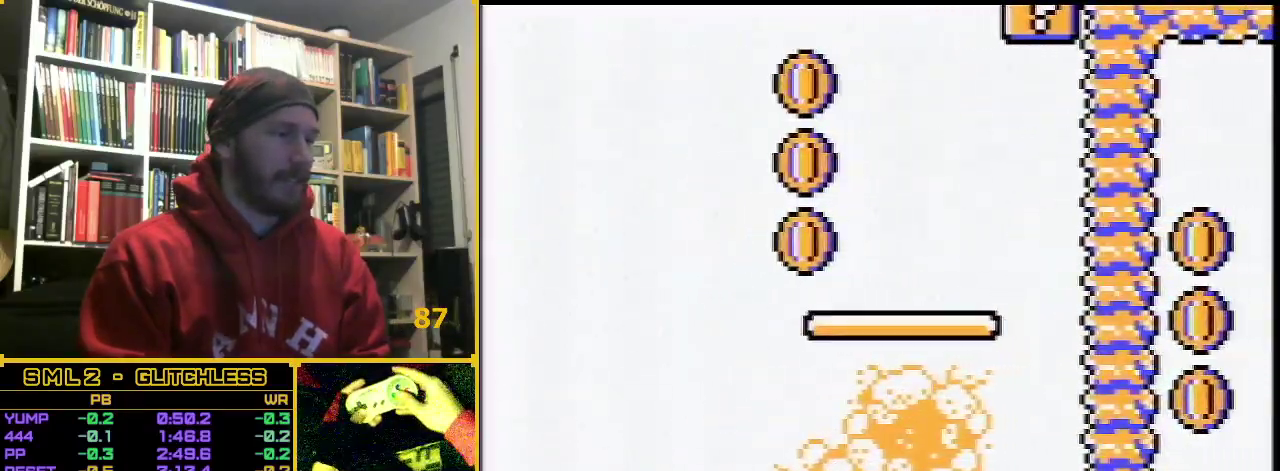
{"buttons": ["B", "DPAD_DOWN"], "events": []}
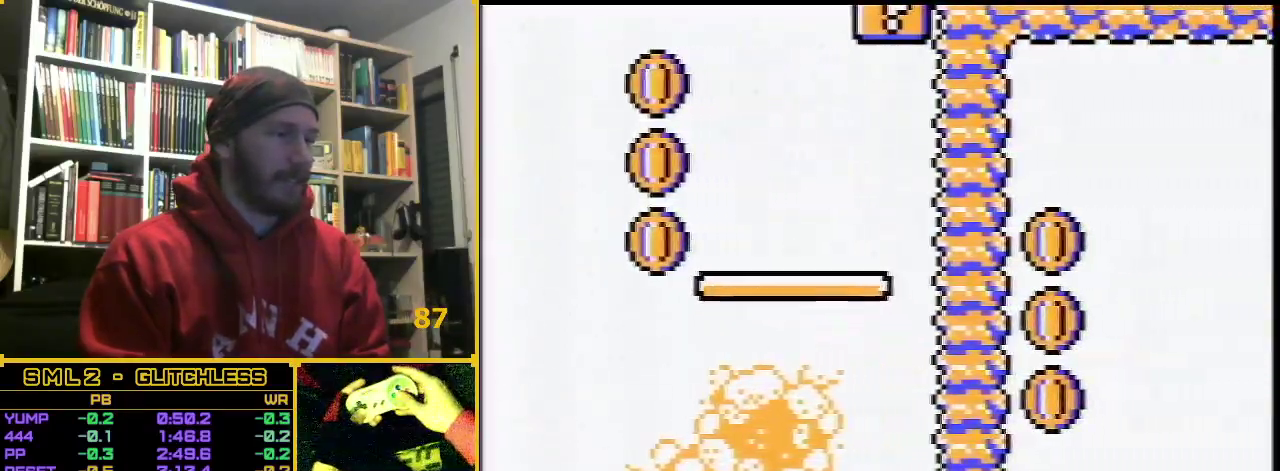
{"buttons": ["B", "DPAD_DOWN"], "events": []}
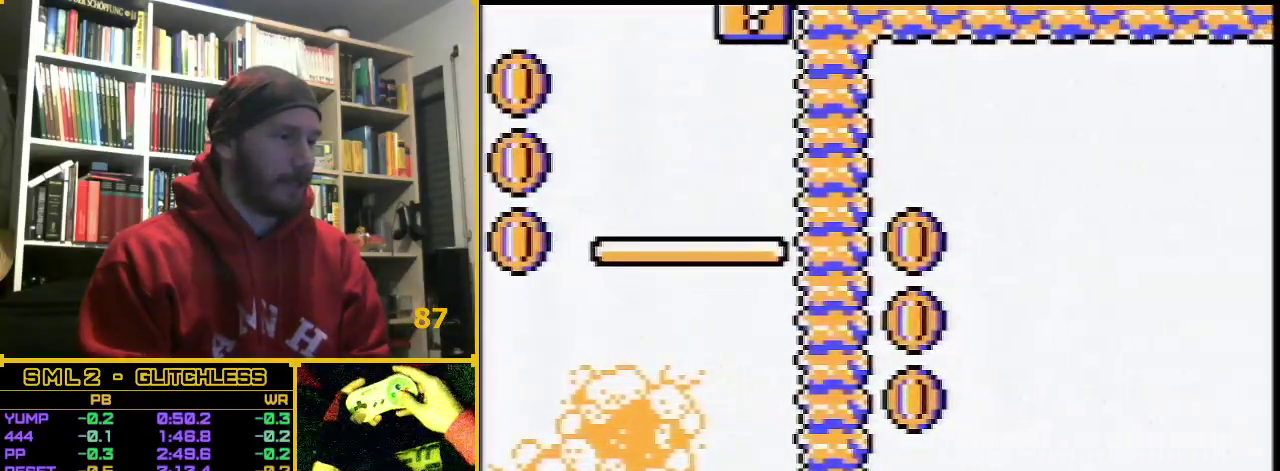
{"buttons": ["B", "DPAD_DOWN"], "events": []}
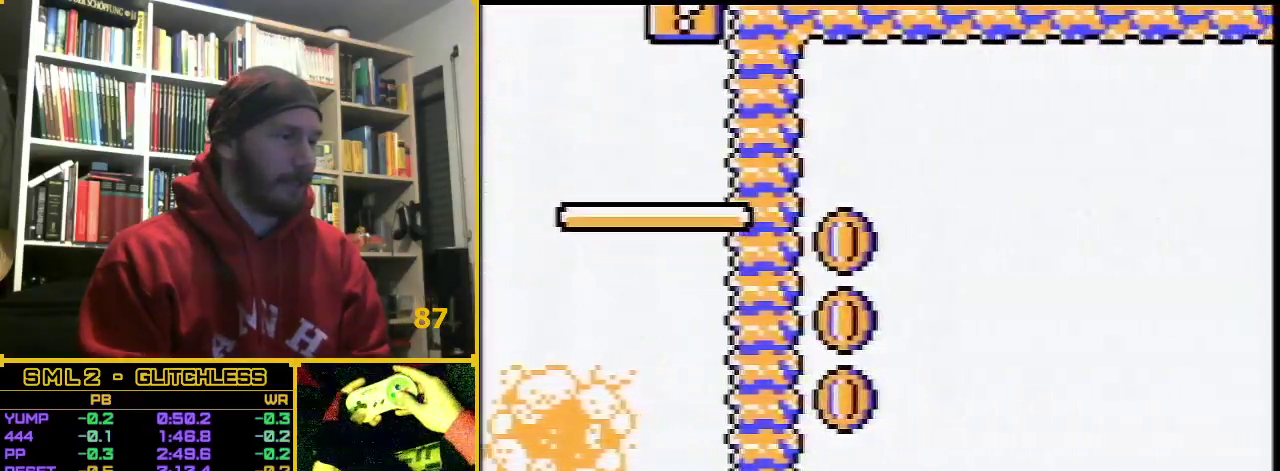
{"buttons": ["A", "B", "DPAD_RIGHT"], "events": [[250, "DPAD_RIGHT", "down"], [317, "DPAD_DOWN", "up"], [383, "A", "down"]]}
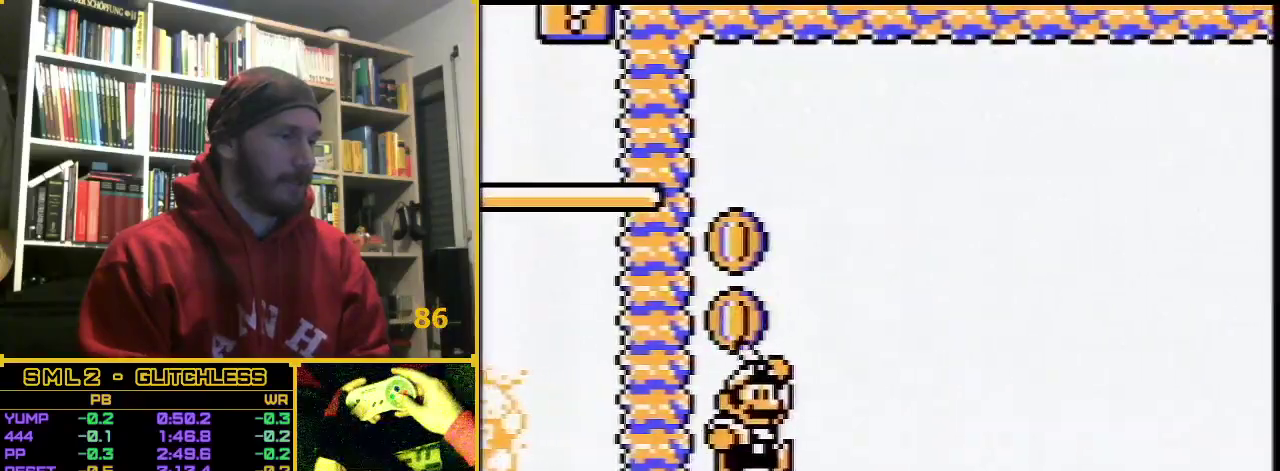
{"buttons": ["B", "DPAD_RIGHT"], "events": [[33, "A", "up"]]}
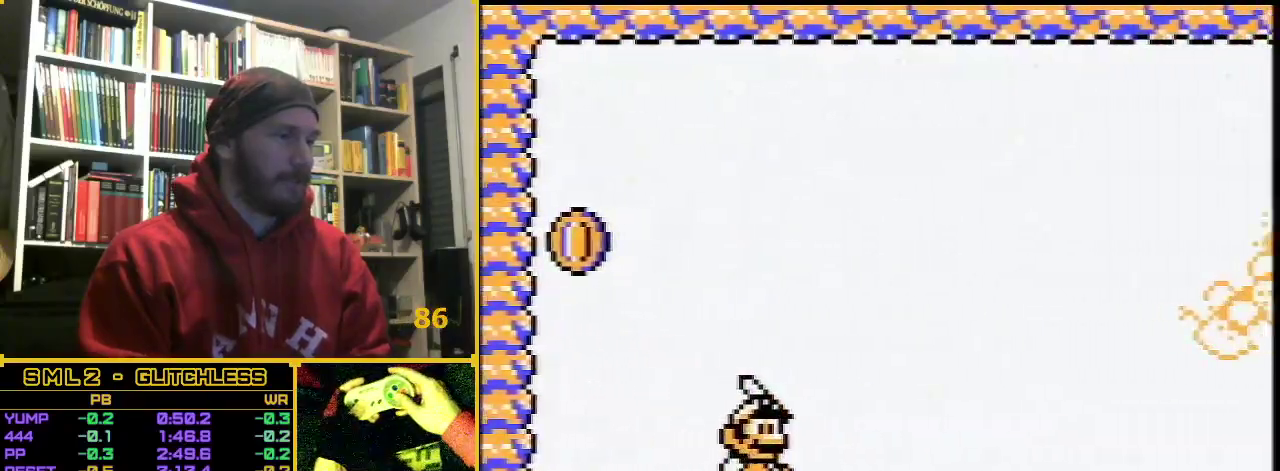
{"buttons": ["B", "DPAD_RIGHT"], "events": []}
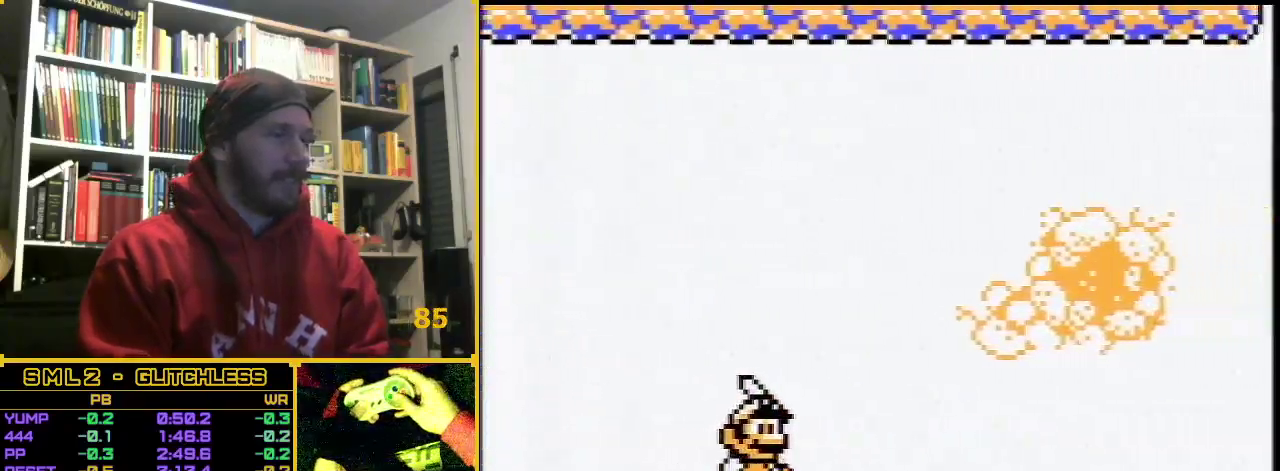
{"buttons": ["B", "DPAD_RIGHT"], "events": [[233, "A", "down"], [300, "A", "up"], [300, "B", "up"], [367, "B", "down"]]}
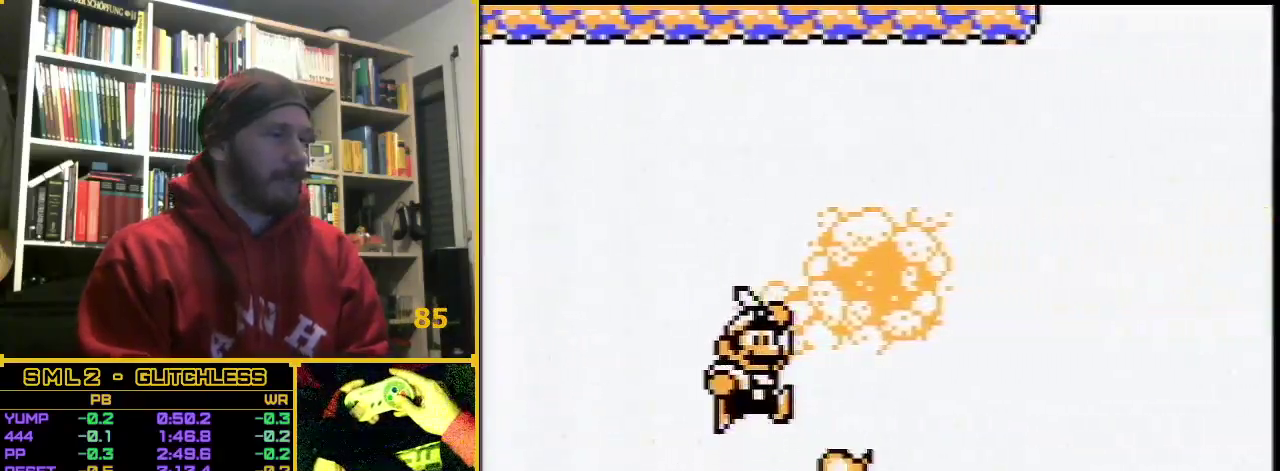
{"buttons": ["B", "DPAD_RIGHT"], "events": []}
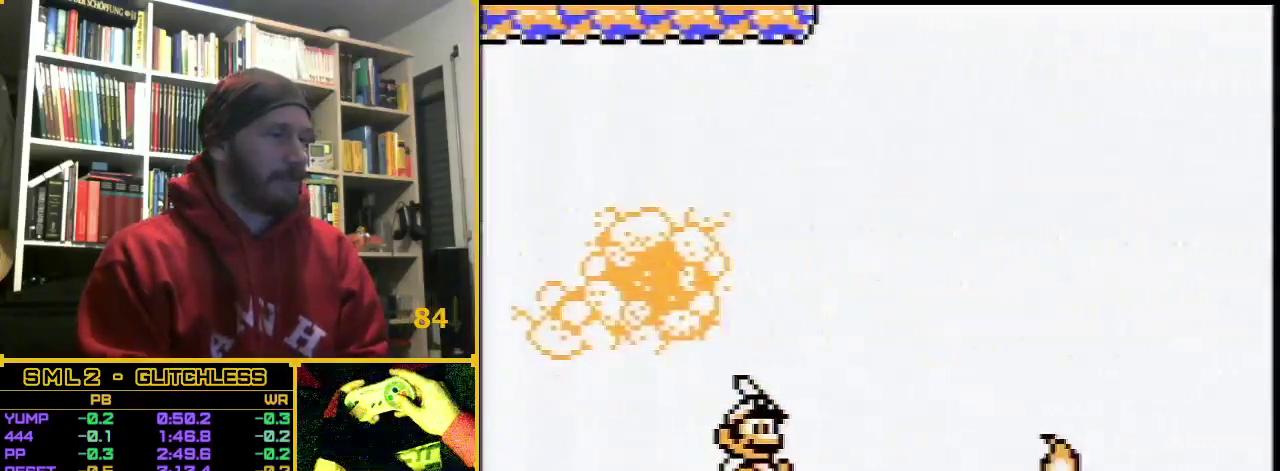
{"buttons": ["B", "DPAD_RIGHT"], "events": []}
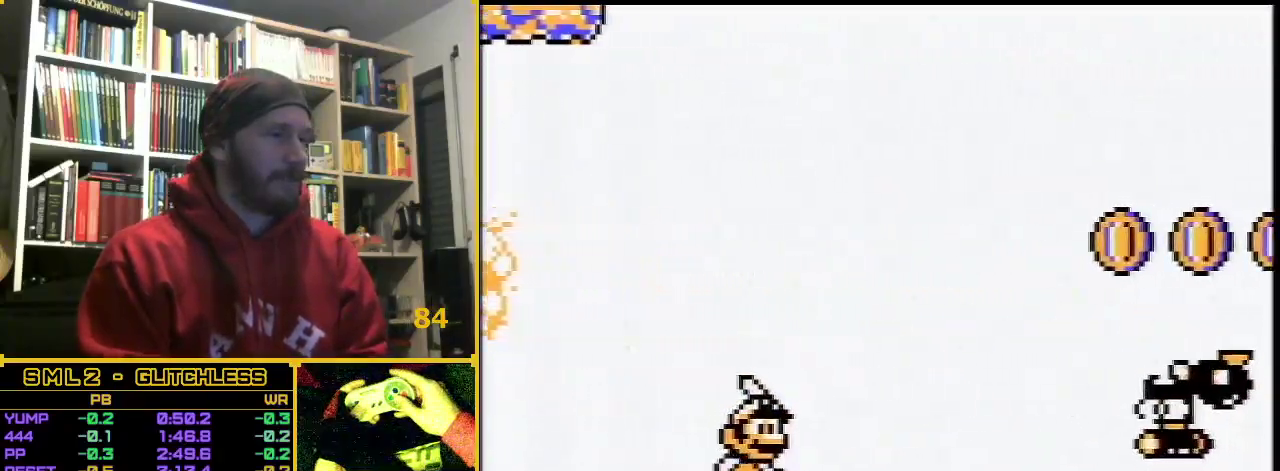
{"buttons": ["B", "DPAD_RIGHT"], "events": []}
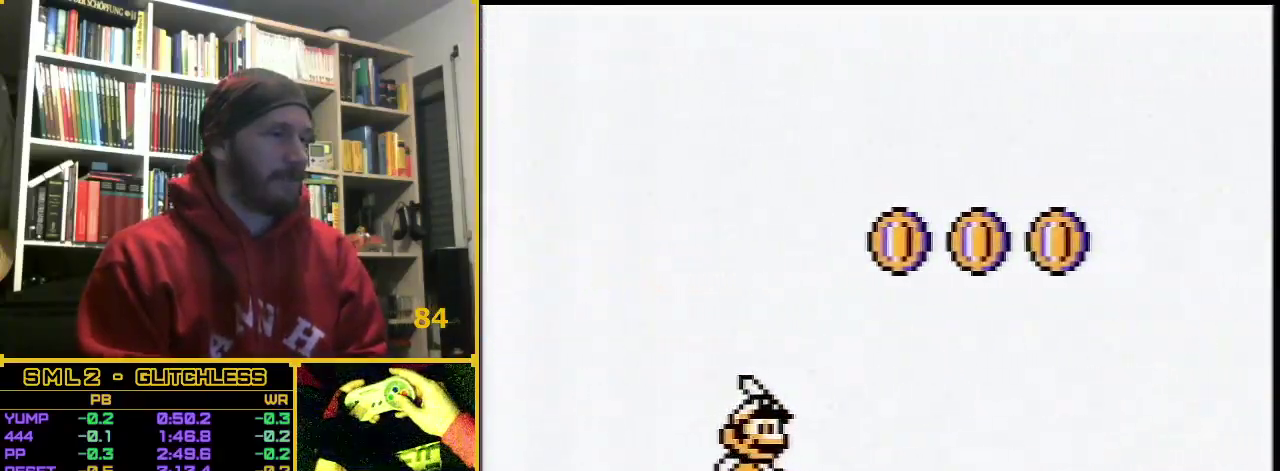
{"buttons": ["B", "DPAD_RIGHT"], "events": []}
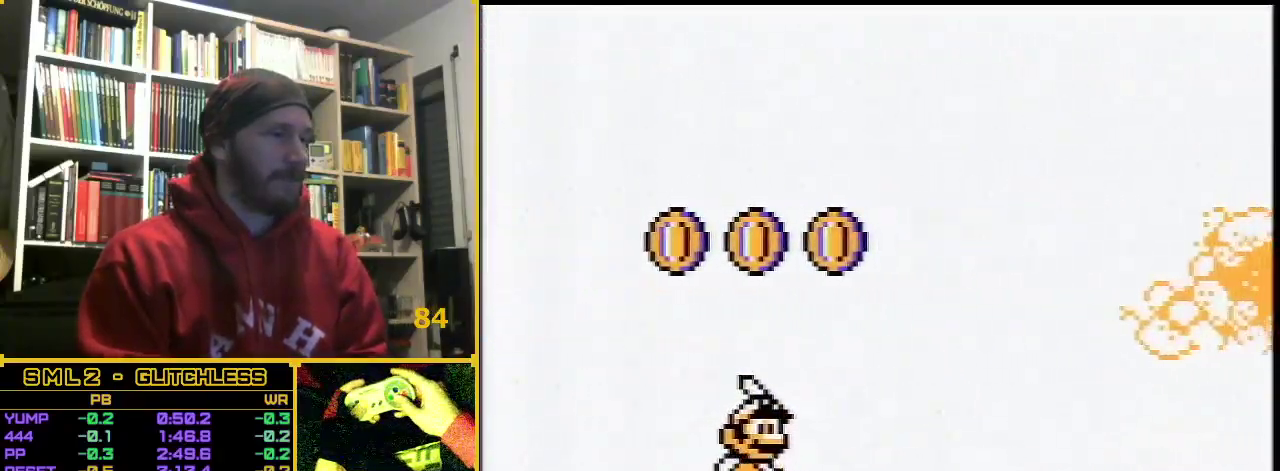
{"buttons": ["B", "DPAD_RIGHT"], "events": []}
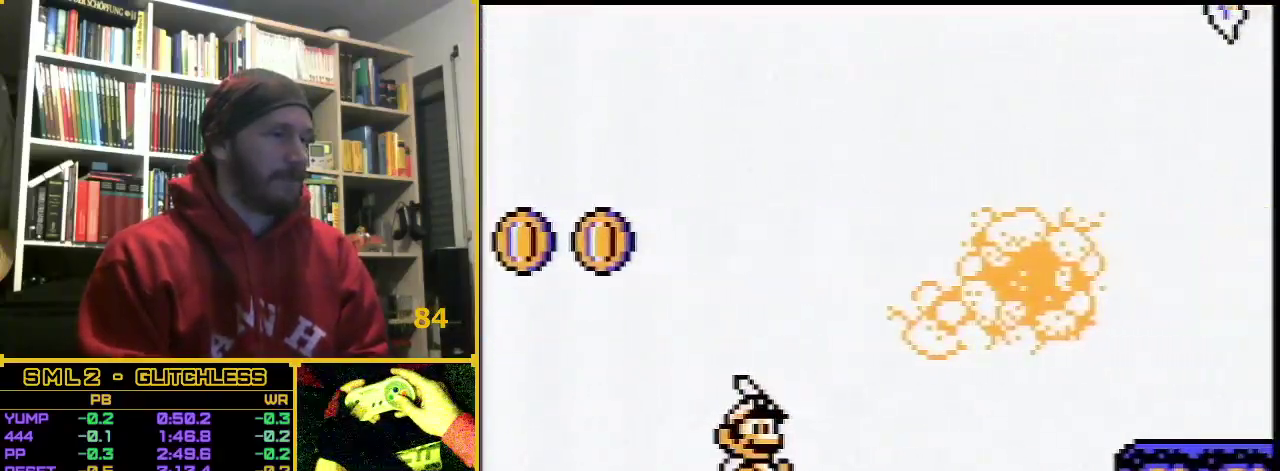
{"buttons": ["B", "DPAD_RIGHT"], "events": []}
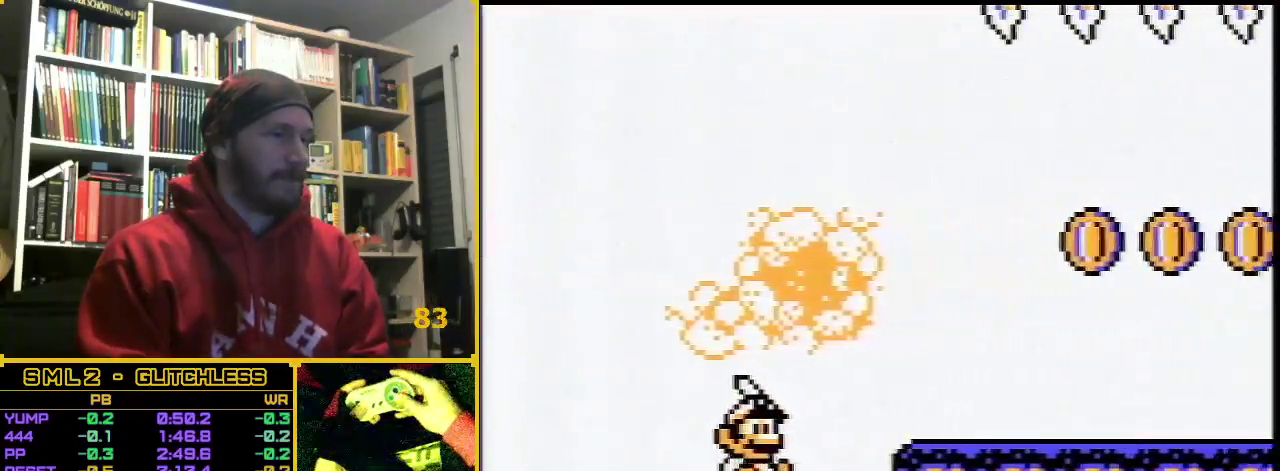
{"buttons": ["B", "DPAD_RIGHT"], "events": [[33, "A", "down"], [133, "A", "up"]]}
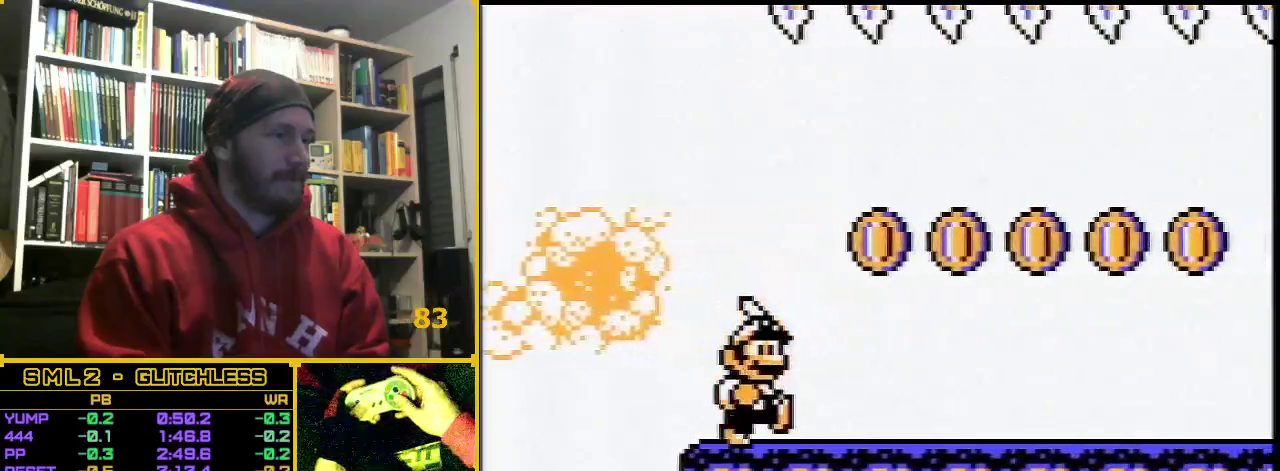
{"buttons": ["B", "DPAD_RIGHT"], "events": []}